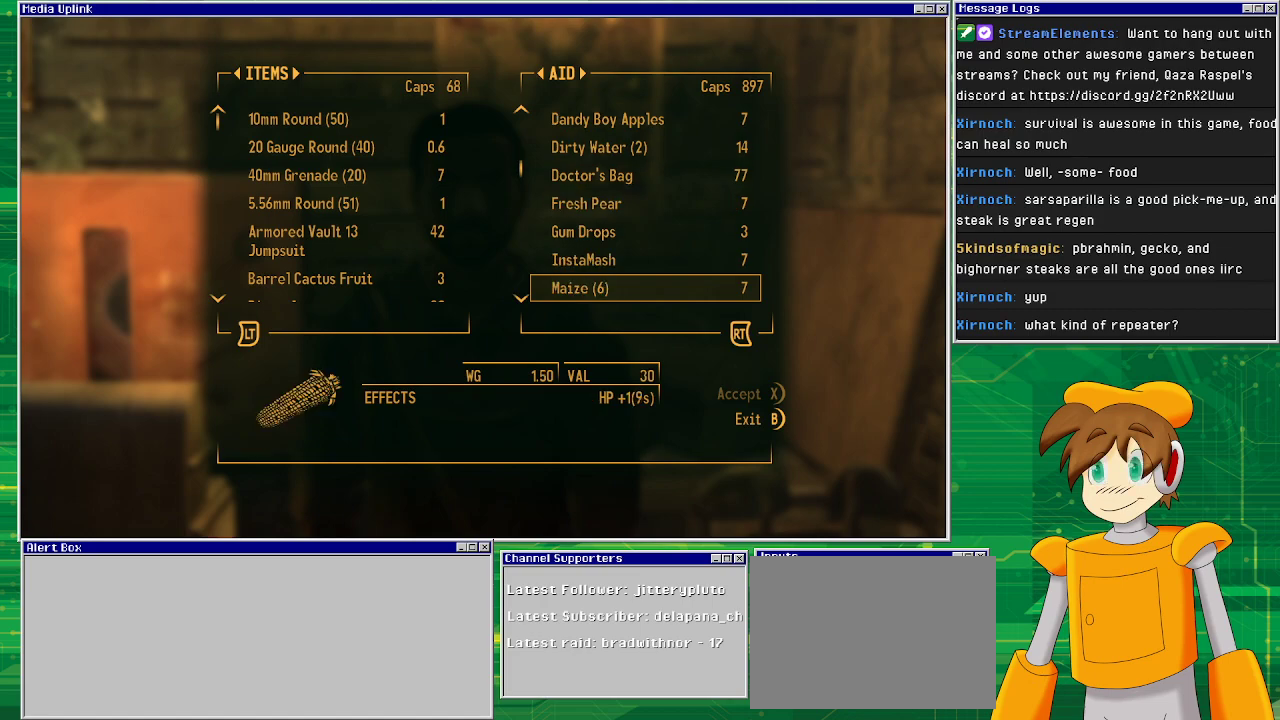
Gameplay with a controller (PlayStation layout); each line is a JSON object with the inputs held at the frame after it. "events" lists button and stick changes between this image and that frame as [ms after this image, input, new state], when the widget could be followed in between. Not read: L3 R1 R3.
{"buttons": [], "left_stick": "center", "right_stick": "center", "events": [[33, "DPAD_DOWN", "down"], [83, "DPAD_DOWN", "up"]]}
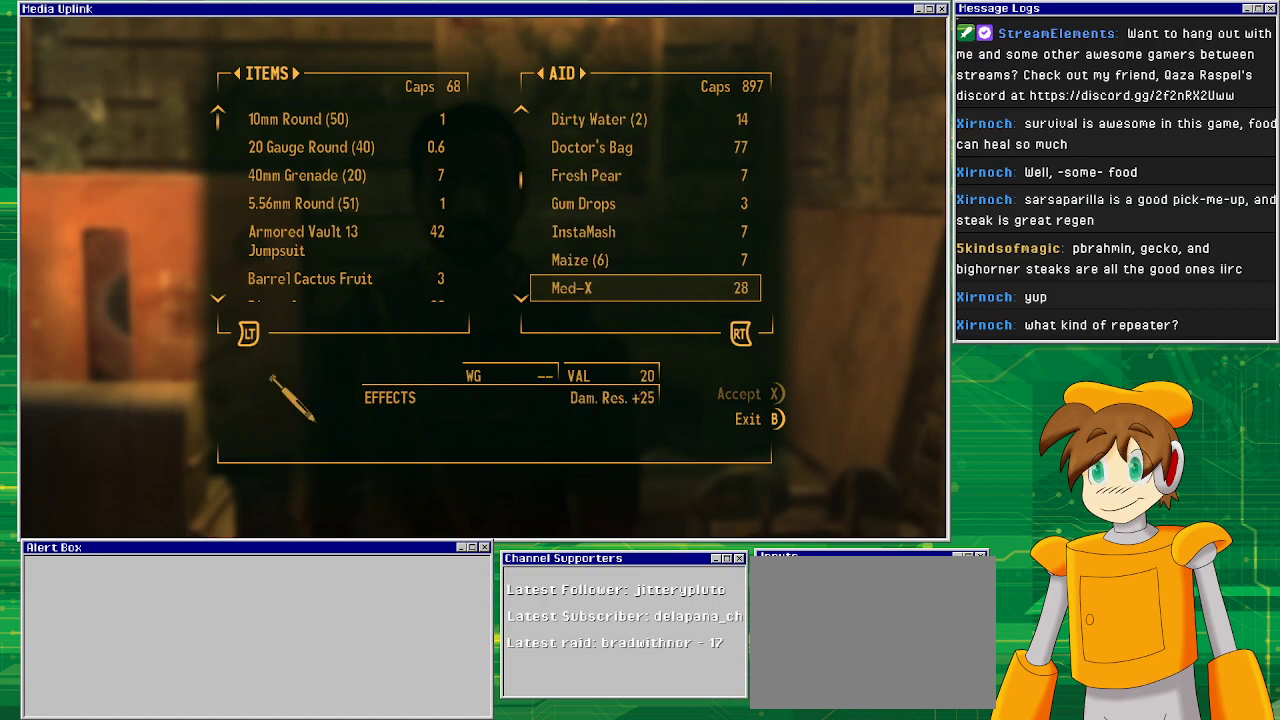
{"buttons": [], "left_stick": "center", "right_stick": "center", "events": []}
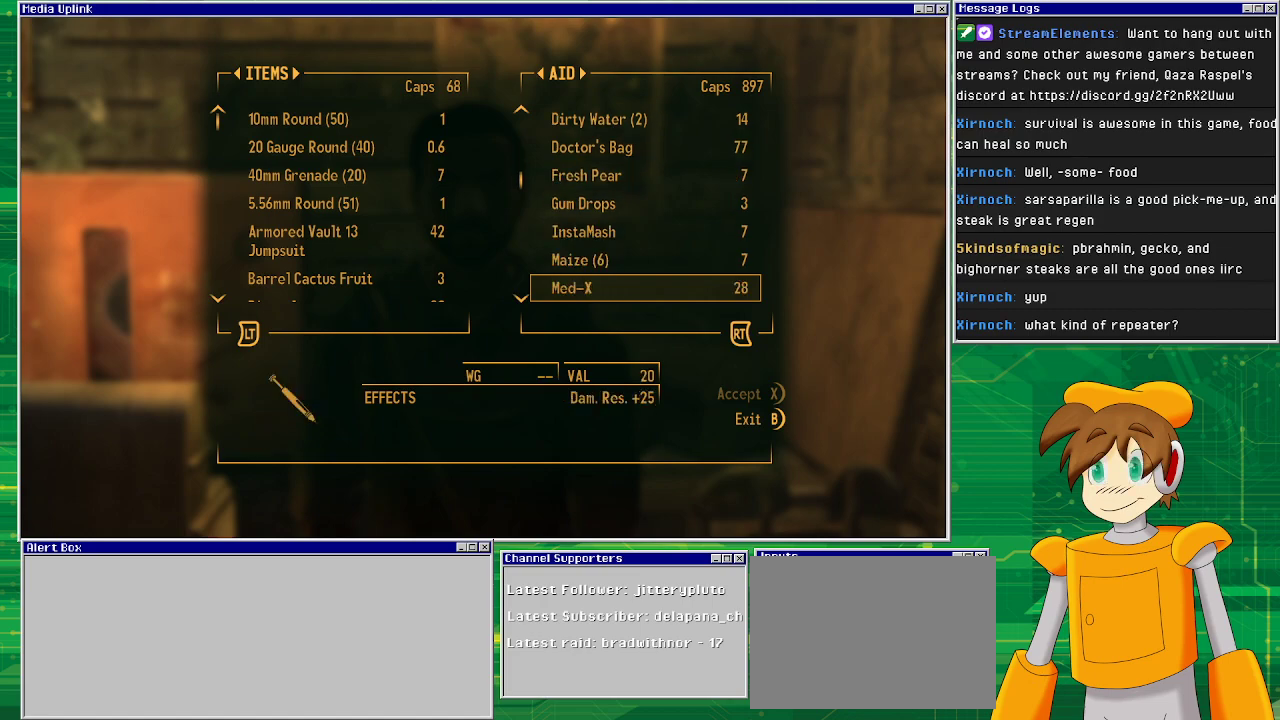
{"buttons": [], "left_stick": "center", "right_stick": "center", "events": []}
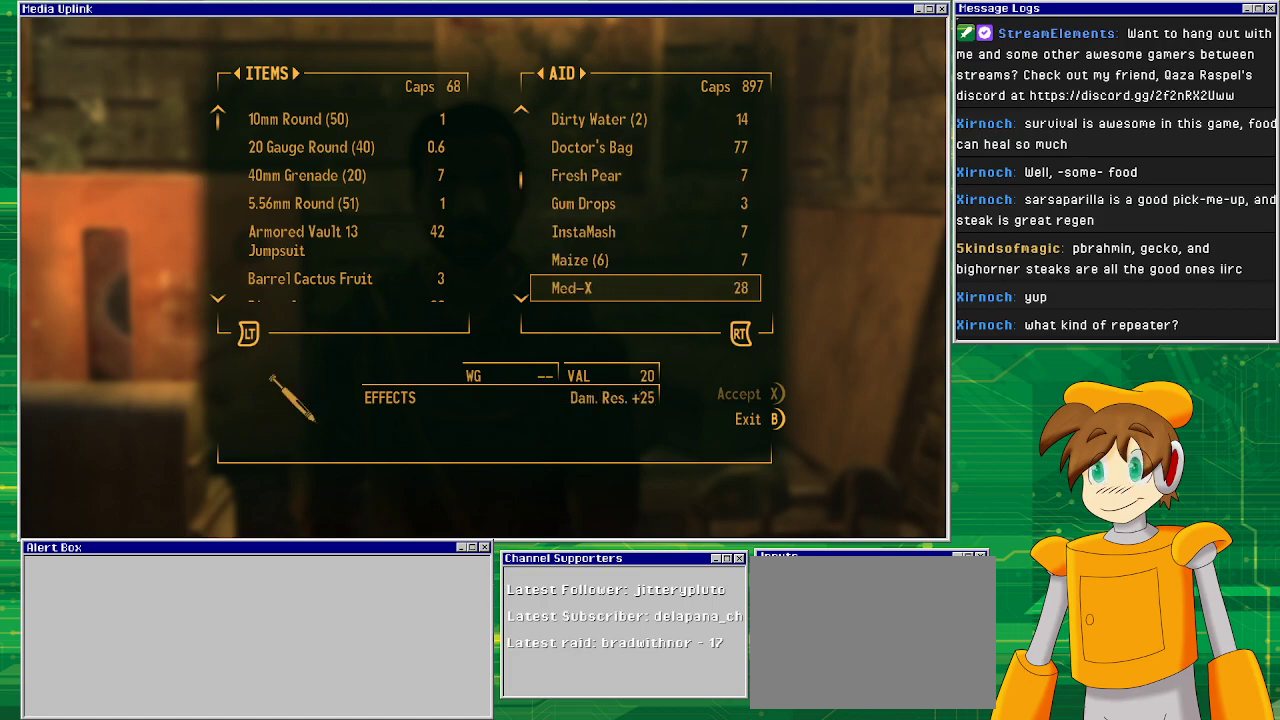
{"buttons": [], "left_stick": "center", "right_stick": "center", "events": [[233, "DPAD_DOWN", "down"], [367, "DPAD_DOWN", "up"]]}
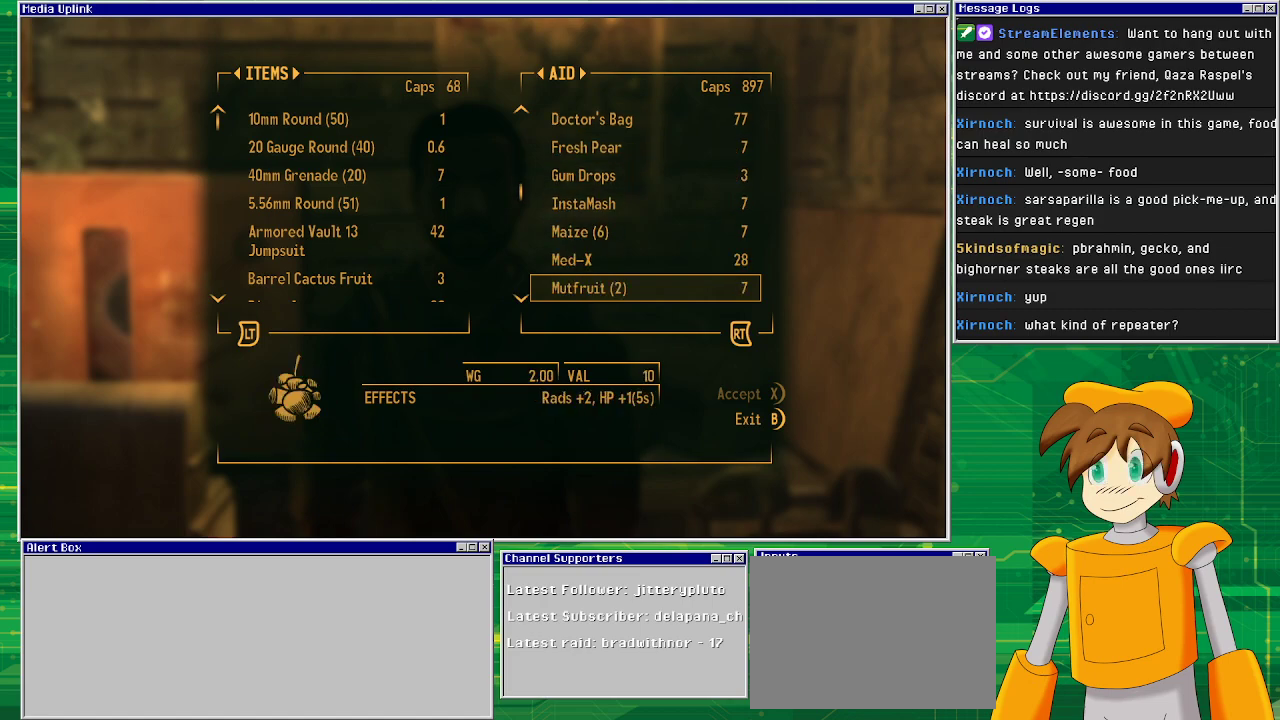
{"buttons": [], "left_stick": "center", "right_stick": "center", "events": []}
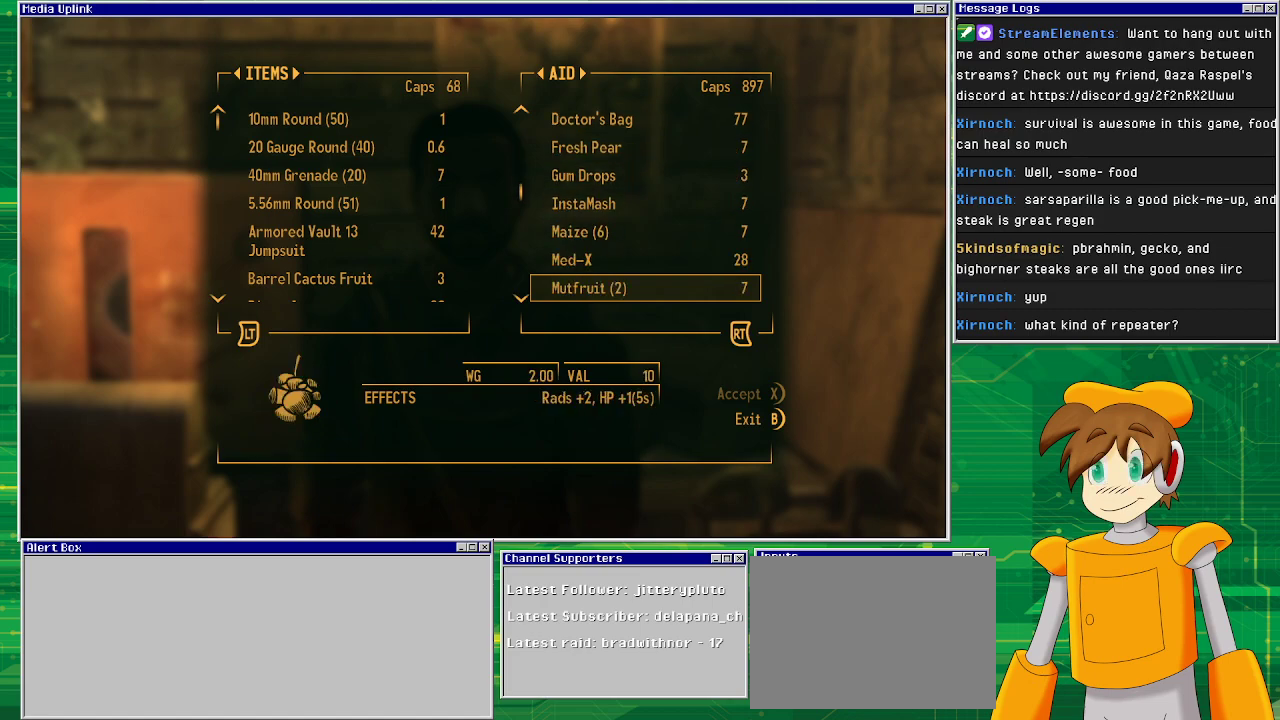
{"buttons": [], "left_stick": "center", "right_stick": "center", "events": []}
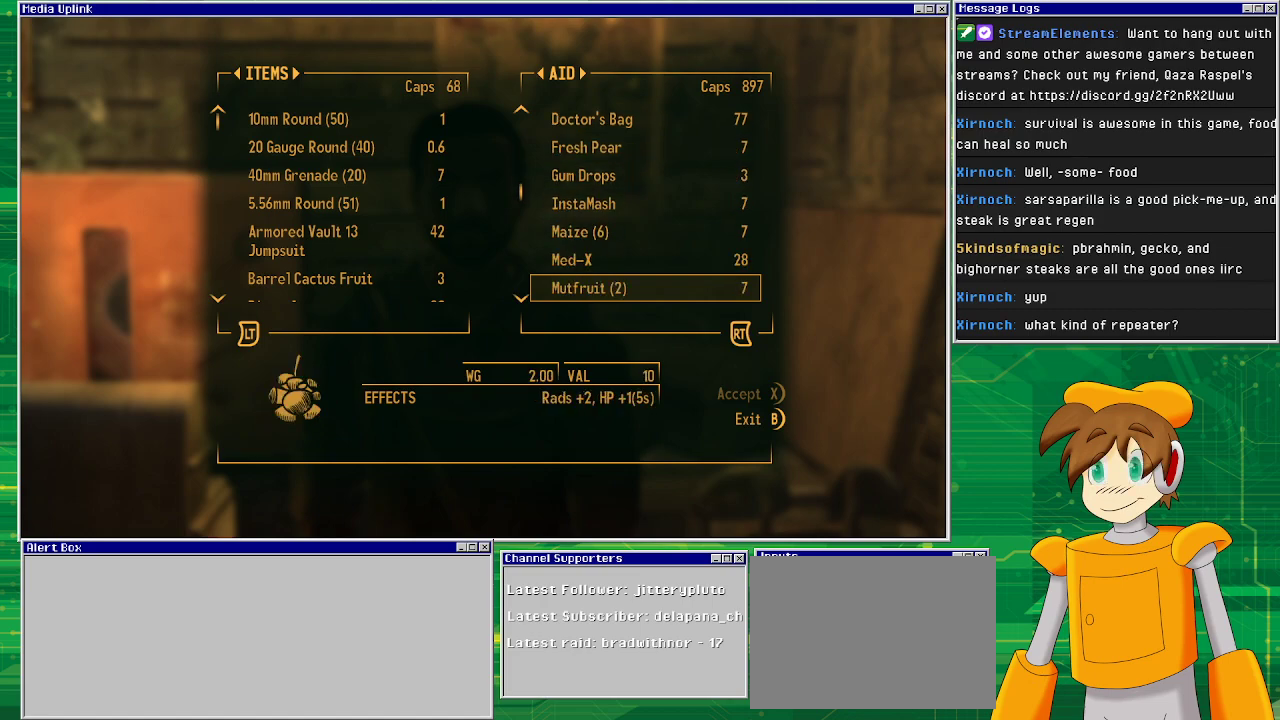
{"buttons": [], "left_stick": "center", "right_stick": "center", "events": []}
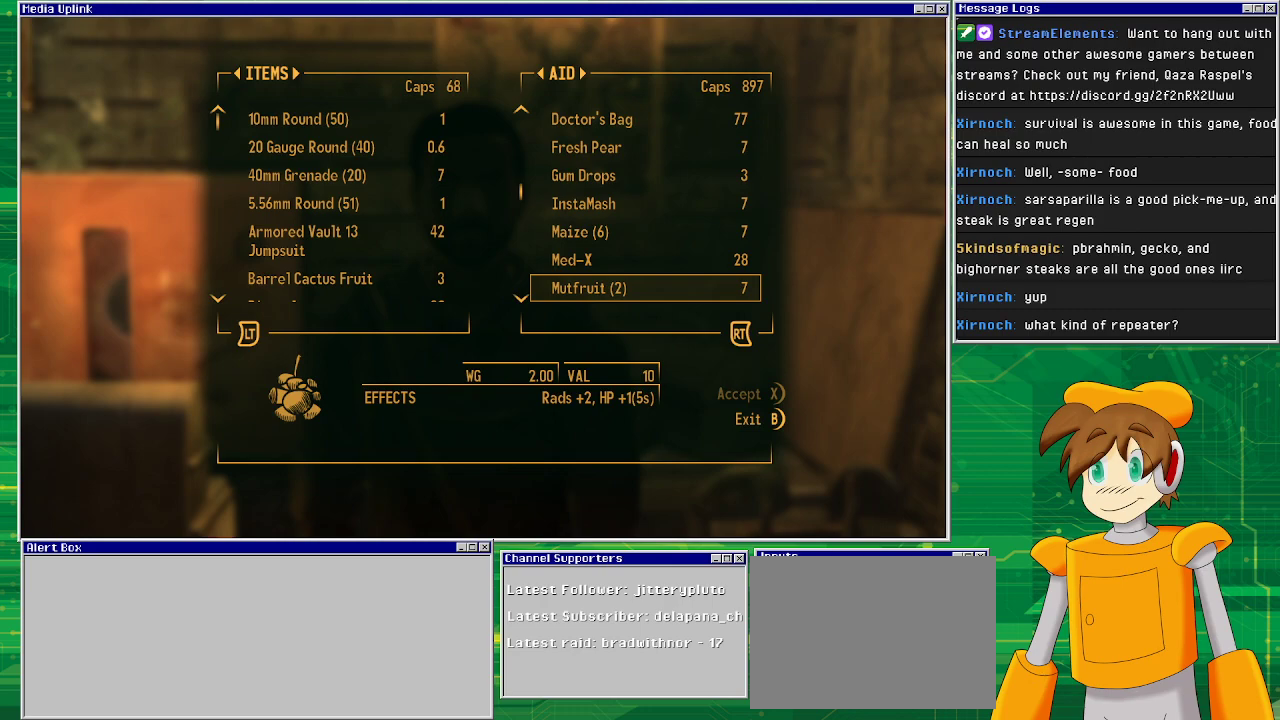
{"buttons": [], "left_stick": "center", "right_stick": "center", "events": [[83, "DPAD_DOWN", "down"], [200, "DPAD_DOWN", "up"]]}
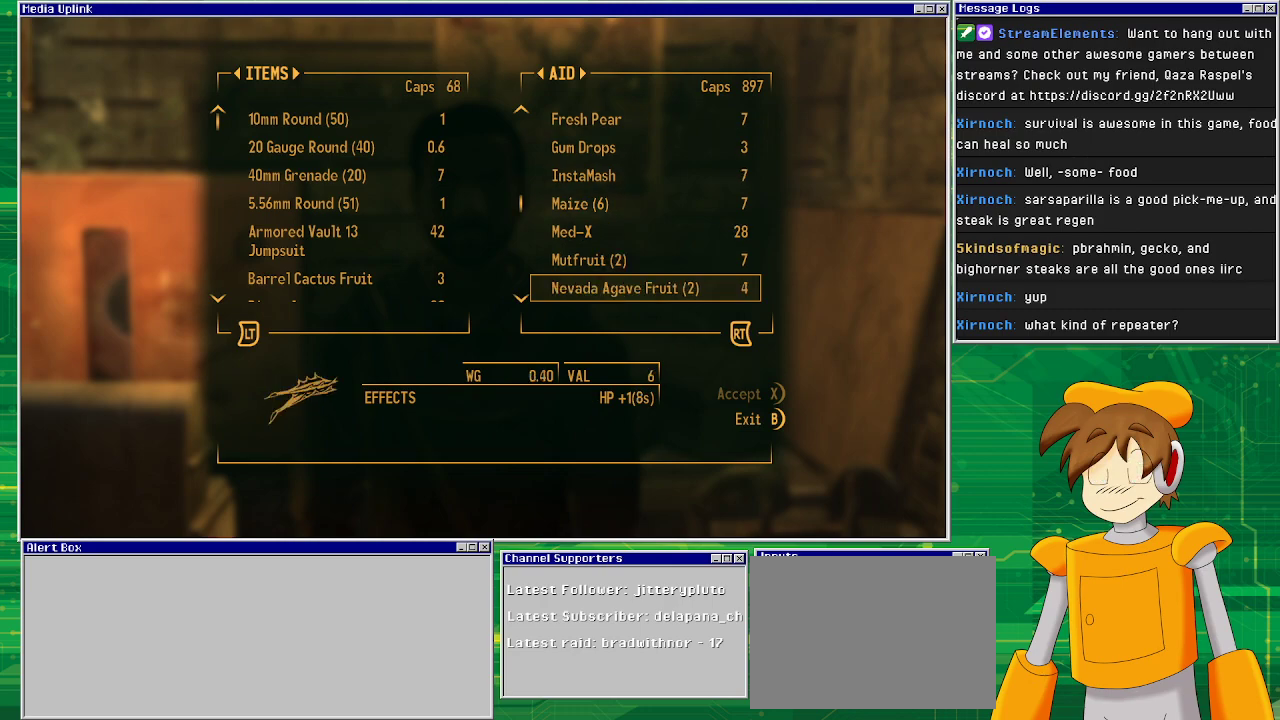
{"buttons": [], "left_stick": "center", "right_stick": "center", "events": []}
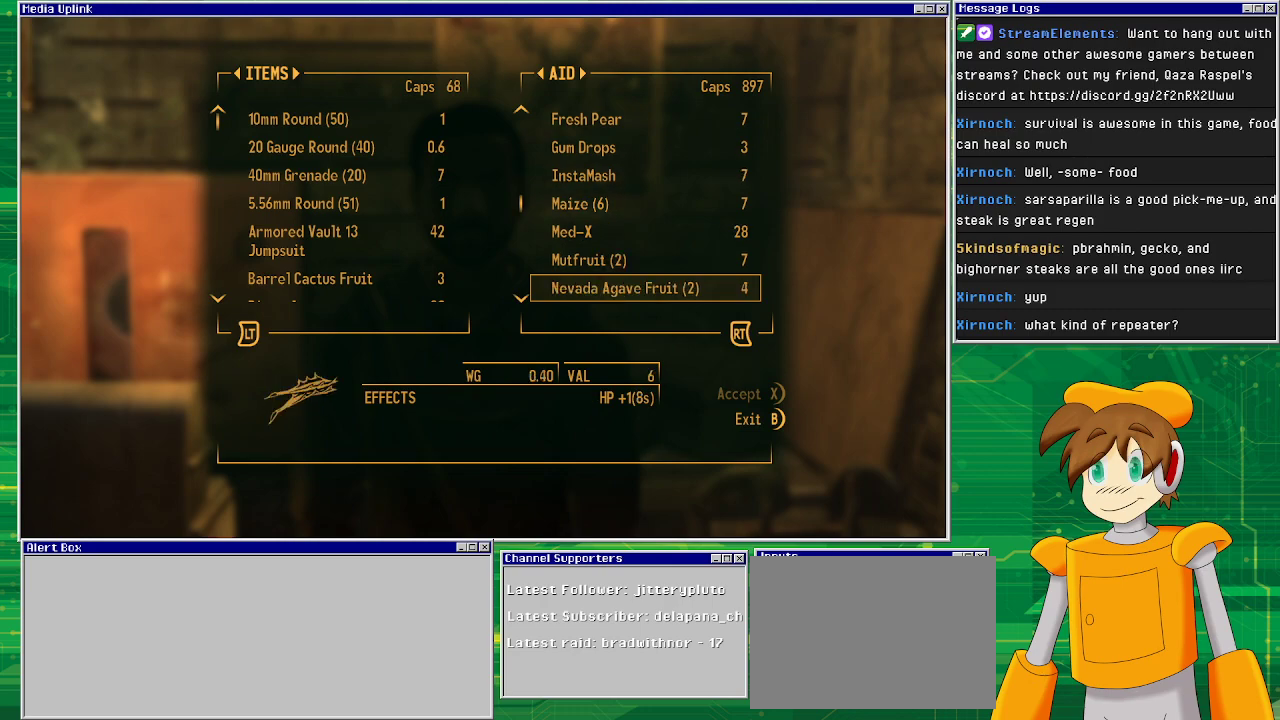
{"buttons": [], "left_stick": "center", "right_stick": "center", "events": []}
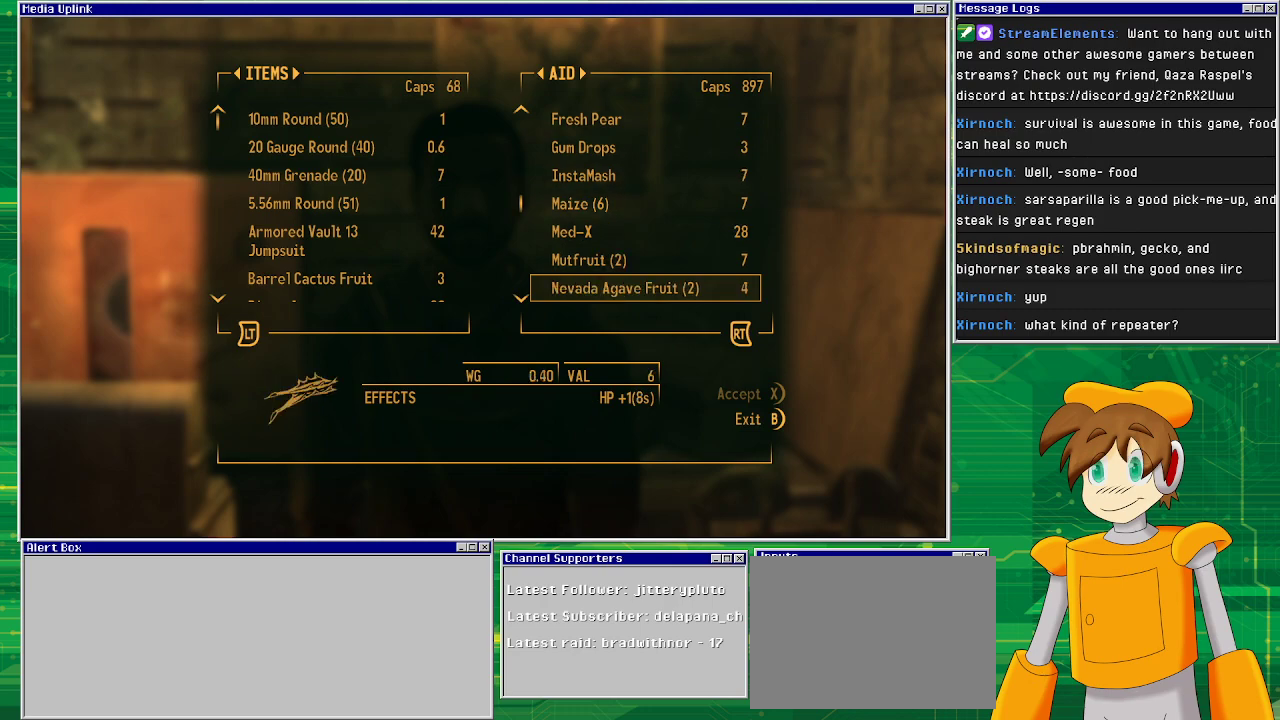
{"buttons": [], "left_stick": "center", "right_stick": "center", "events": []}
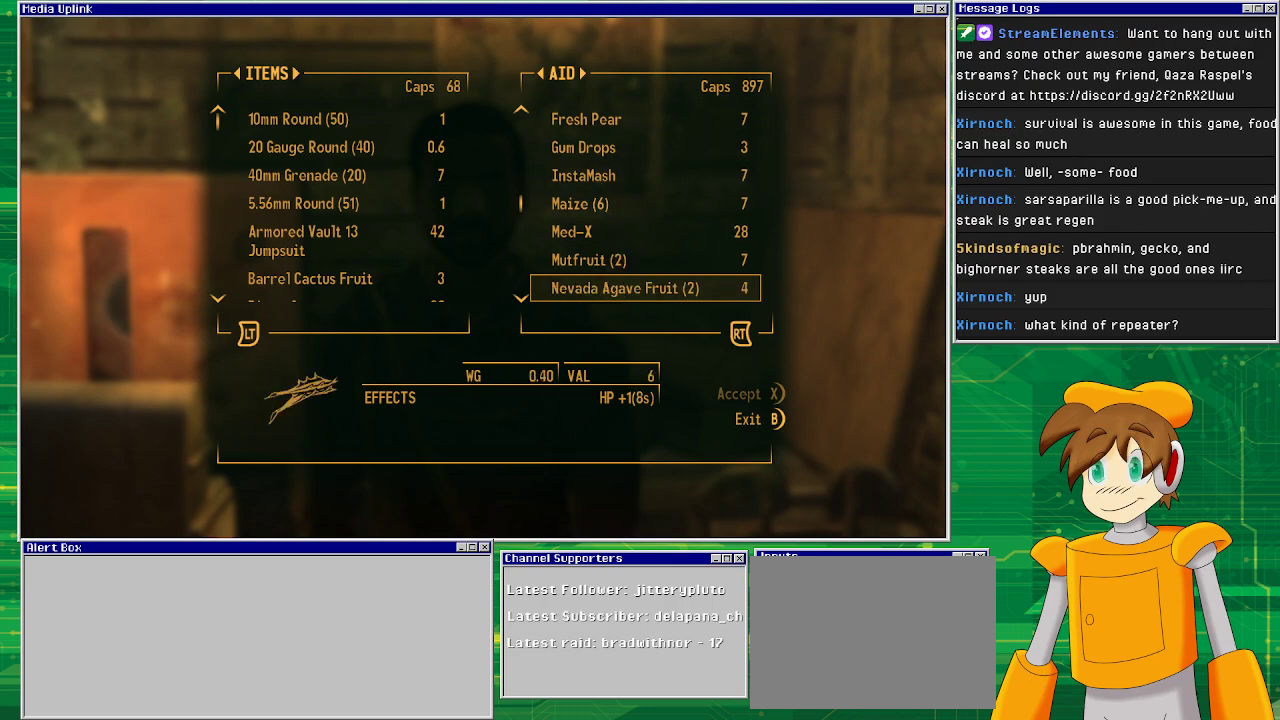
{"buttons": [], "left_stick": "center", "right_stick": "center", "events": [[133, "DPAD_DOWN", "down"], [217, "DPAD_DOWN", "up"]]}
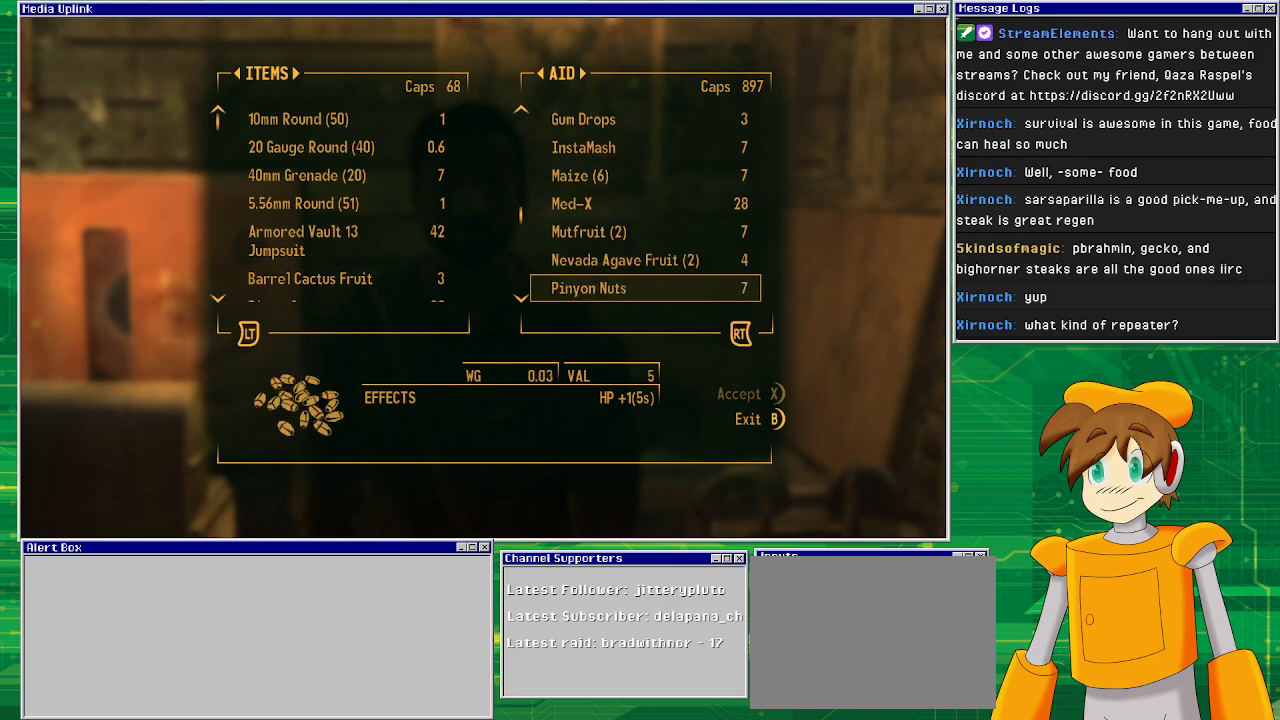
{"buttons": [], "left_stick": "center", "right_stick": "center", "events": []}
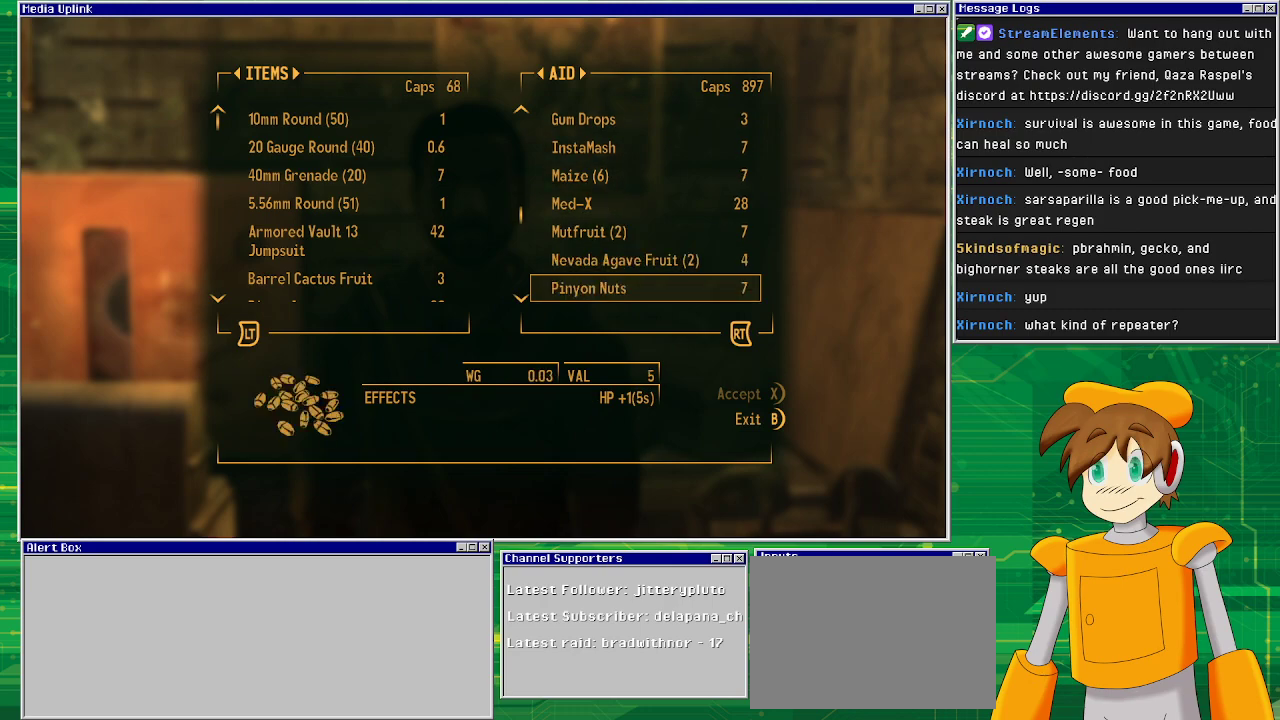
{"buttons": ["DPAD_DOWN"], "left_stick": "center", "right_stick": "center", "events": [[483, "DPAD_DOWN", "down"]]}
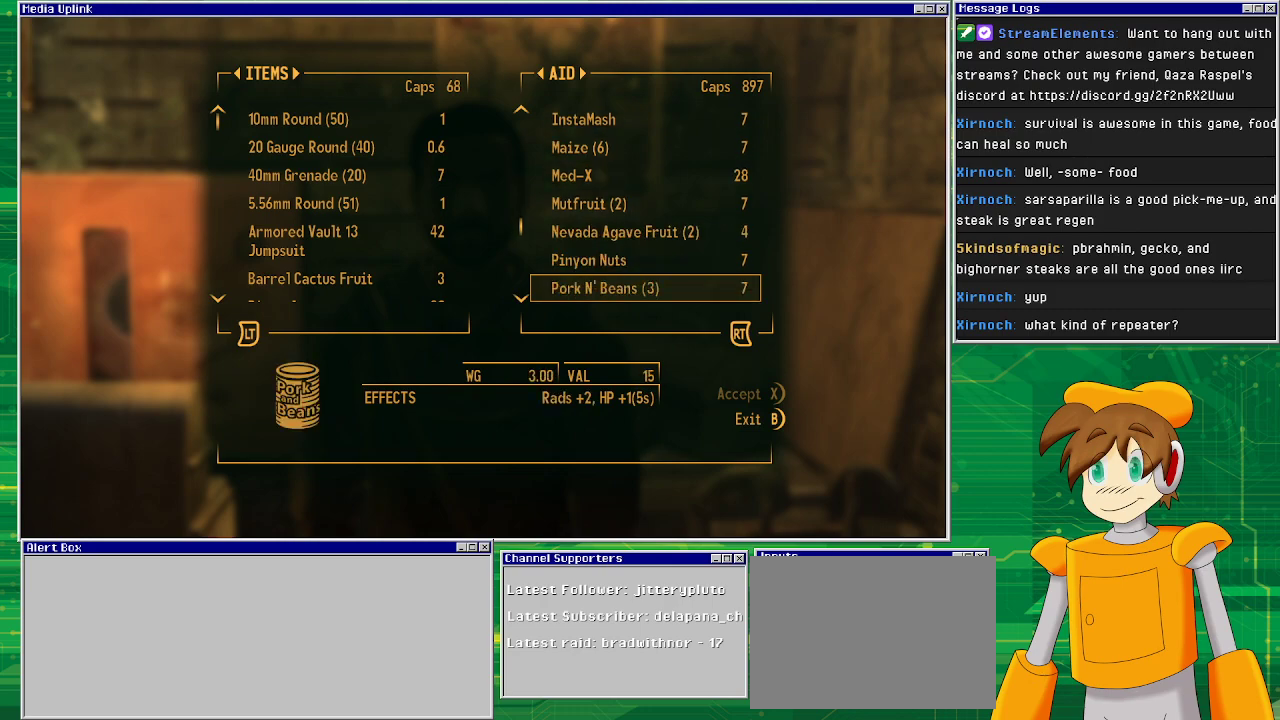
{"buttons": [], "left_stick": "center", "right_stick": "center", "events": [[67, "DPAD_DOWN", "up"]]}
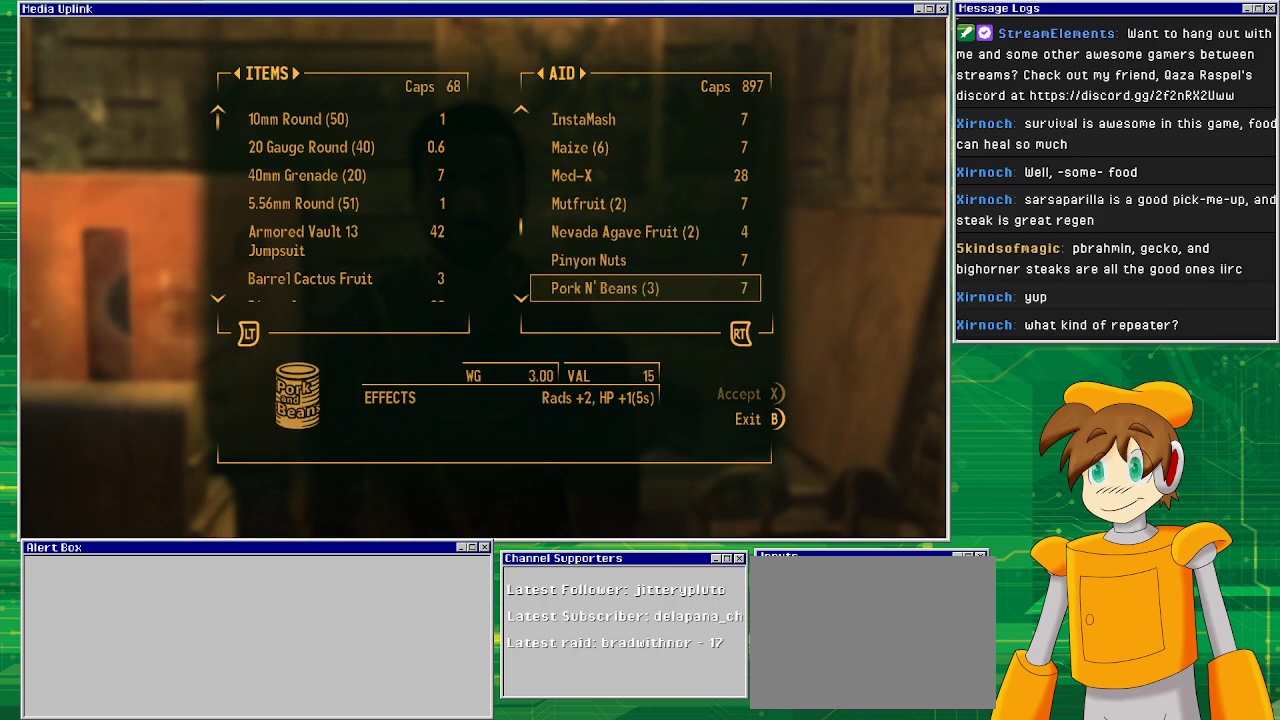
{"buttons": [], "left_stick": "center", "right_stick": "center", "events": [[283, "DPAD_DOWN", "down"], [417, "DPAD_DOWN", "up"]]}
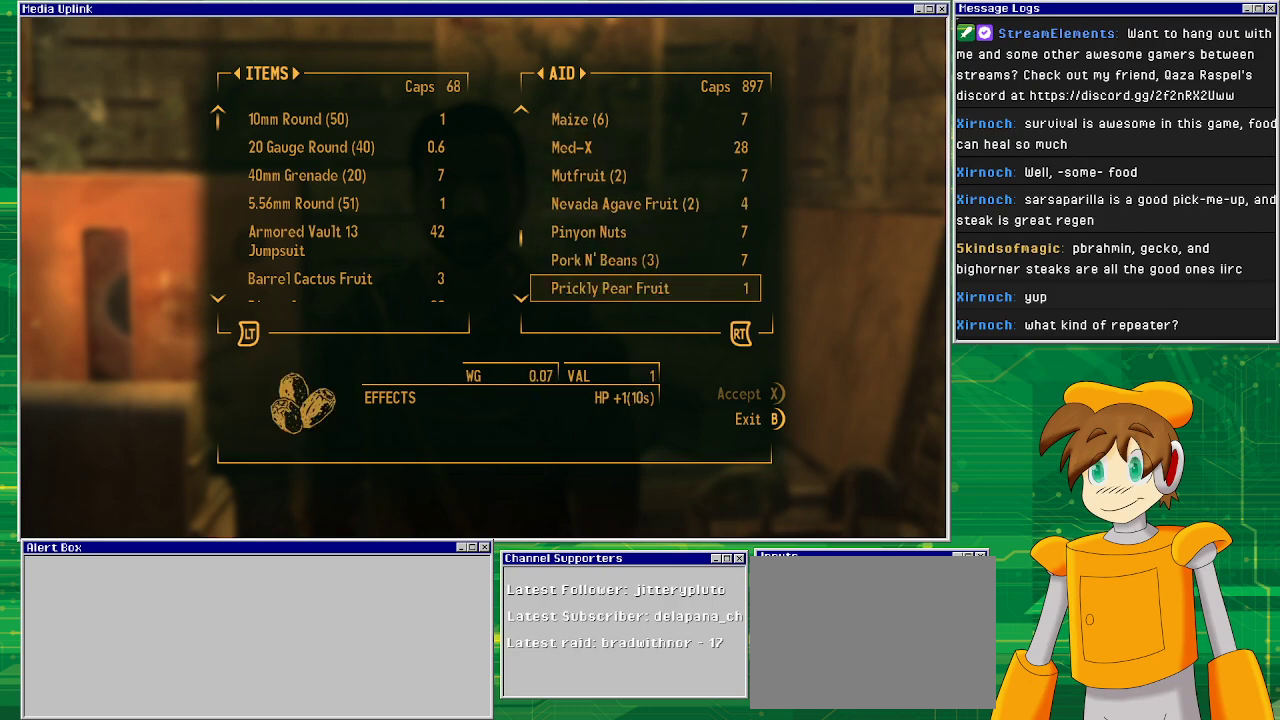
{"buttons": [], "left_stick": "center", "right_stick": "center", "events": []}
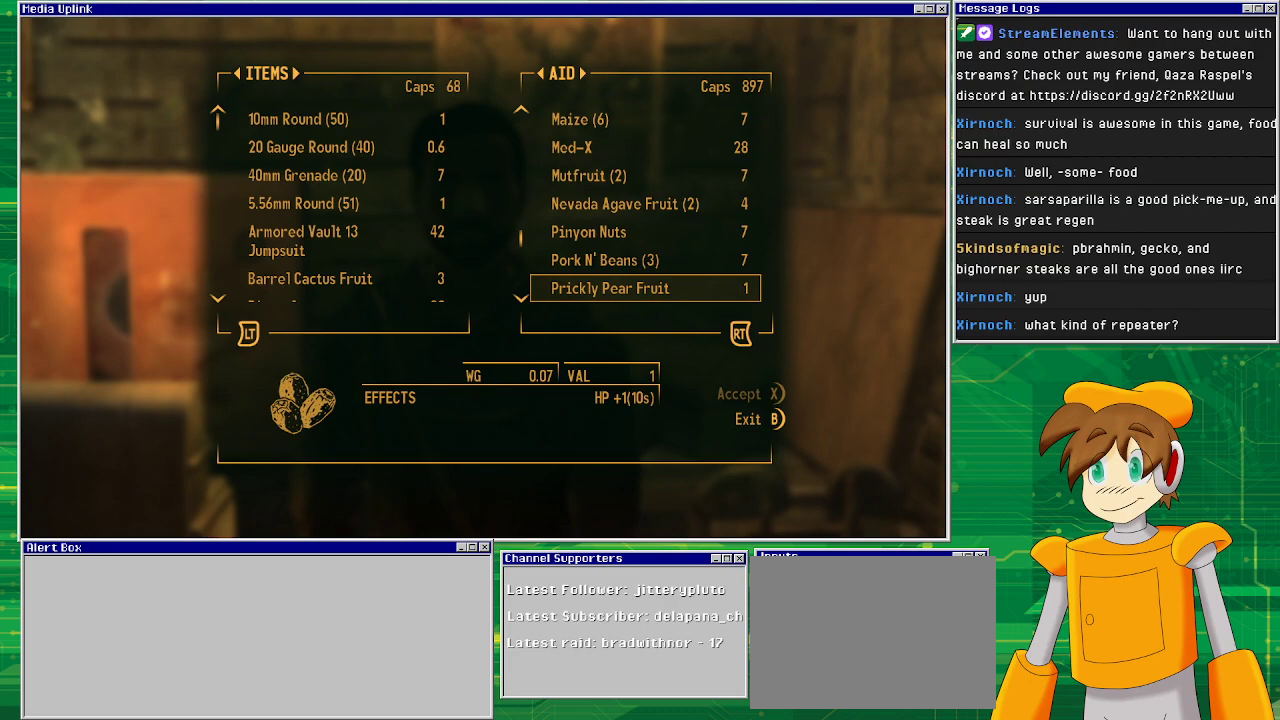
{"buttons": [], "left_stick": "center", "right_stick": "center", "events": [[217, "DPAD_UP", "down"], [333, "DPAD_UP", "up"]]}
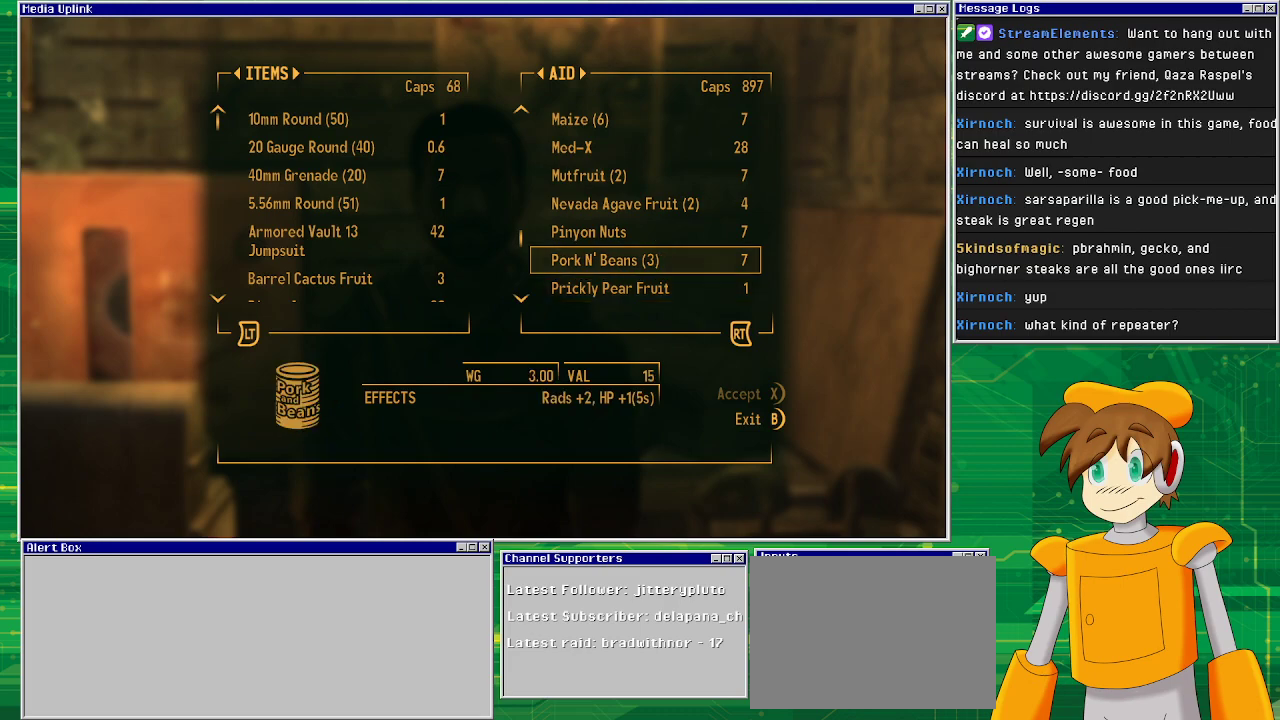
{"buttons": [], "left_stick": "center", "right_stick": "center", "events": [[233, "DPAD_UP", "down"], [367, "DPAD_UP", "up"]]}
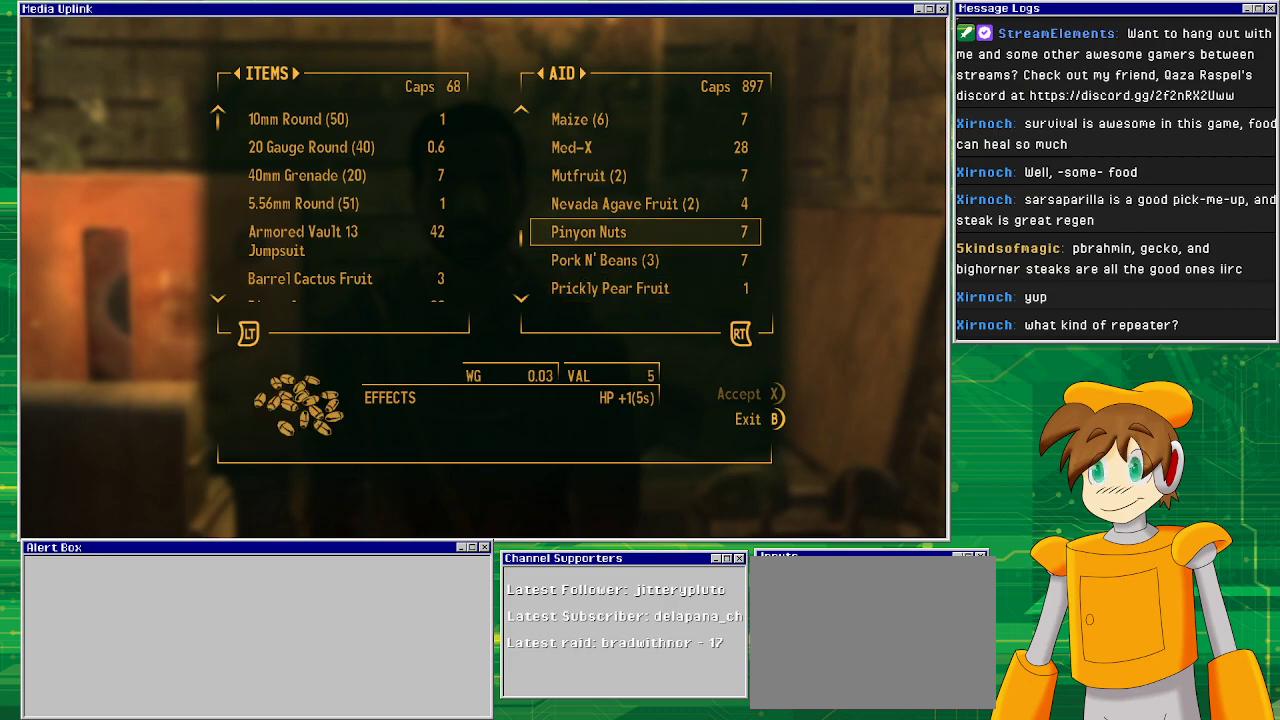
{"buttons": [], "left_stick": "center", "right_stick": "center", "events": [[17, "DPAD_DOWN", "down"], [117, "DPAD_DOWN", "up"], [183, "DPAD_DOWN", "down"], [333, "DPAD_DOWN", "up"]]}
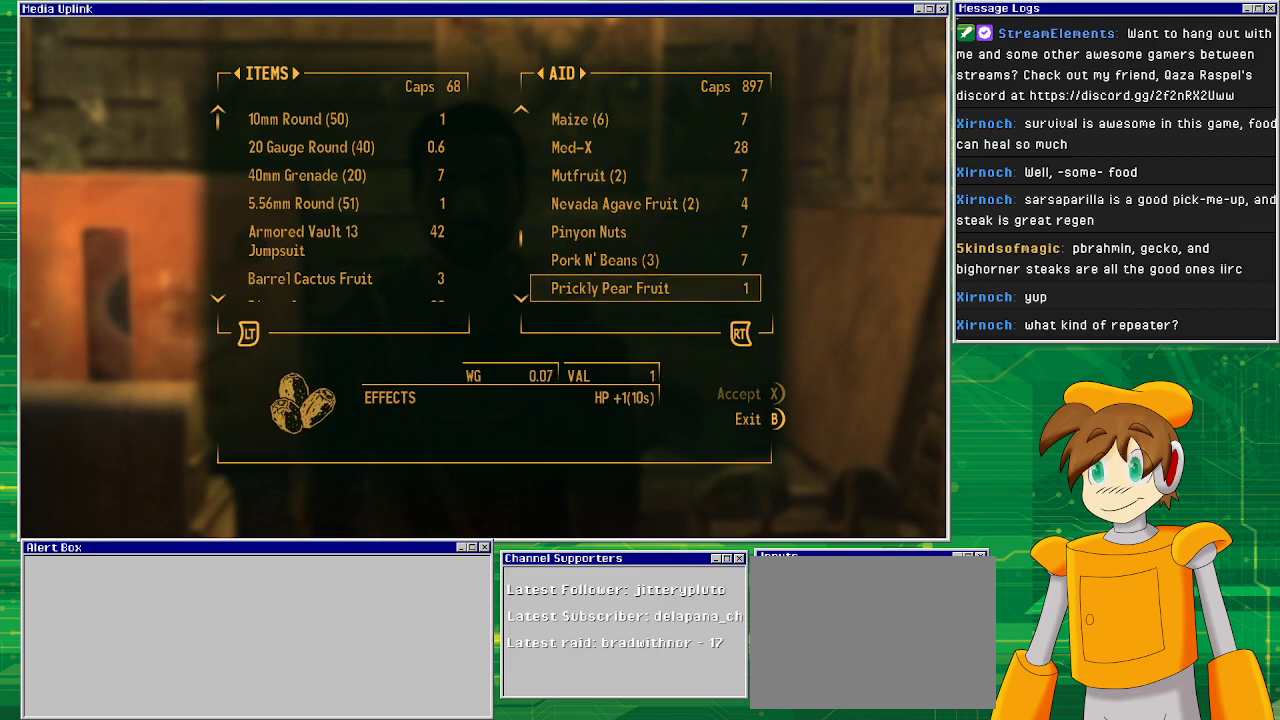
{"buttons": [], "left_stick": "center", "right_stick": "center", "events": []}
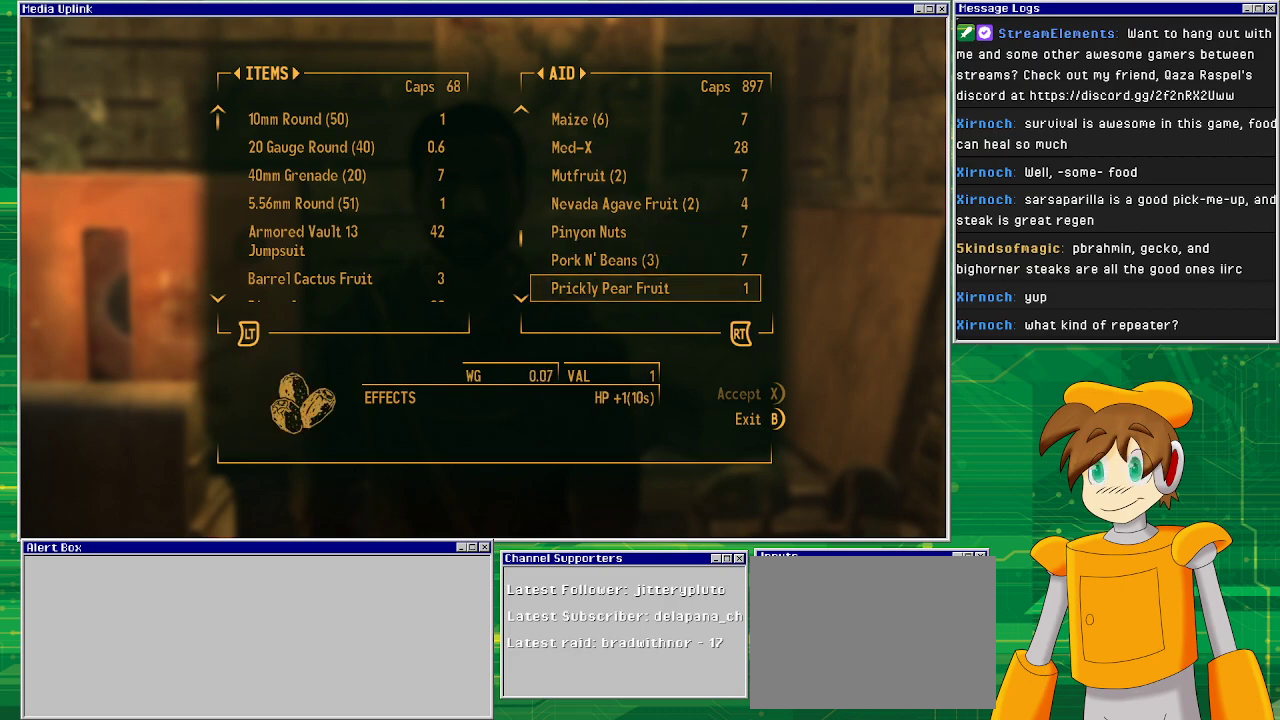
{"buttons": [], "left_stick": "center", "right_stick": "center", "events": []}
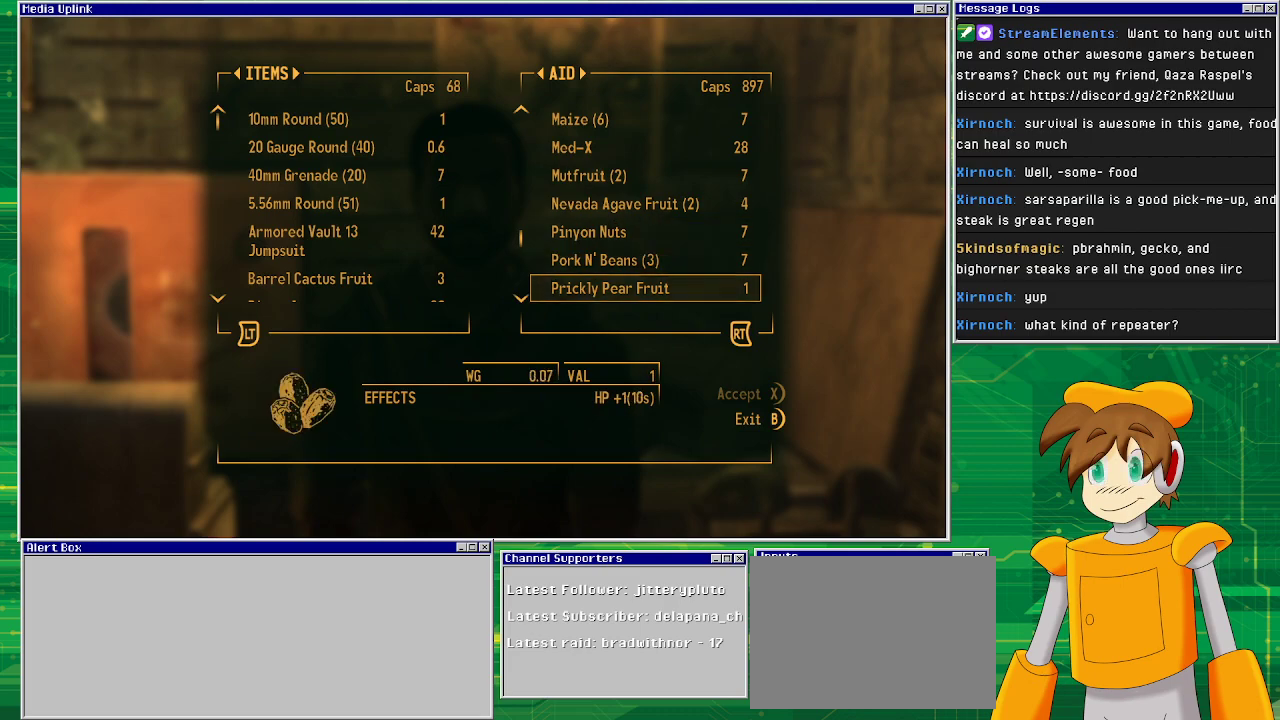
{"buttons": [], "left_stick": "center", "right_stick": "center", "events": [[300, "DPAD_DOWN", "down"], [450, "DPAD_DOWN", "up"]]}
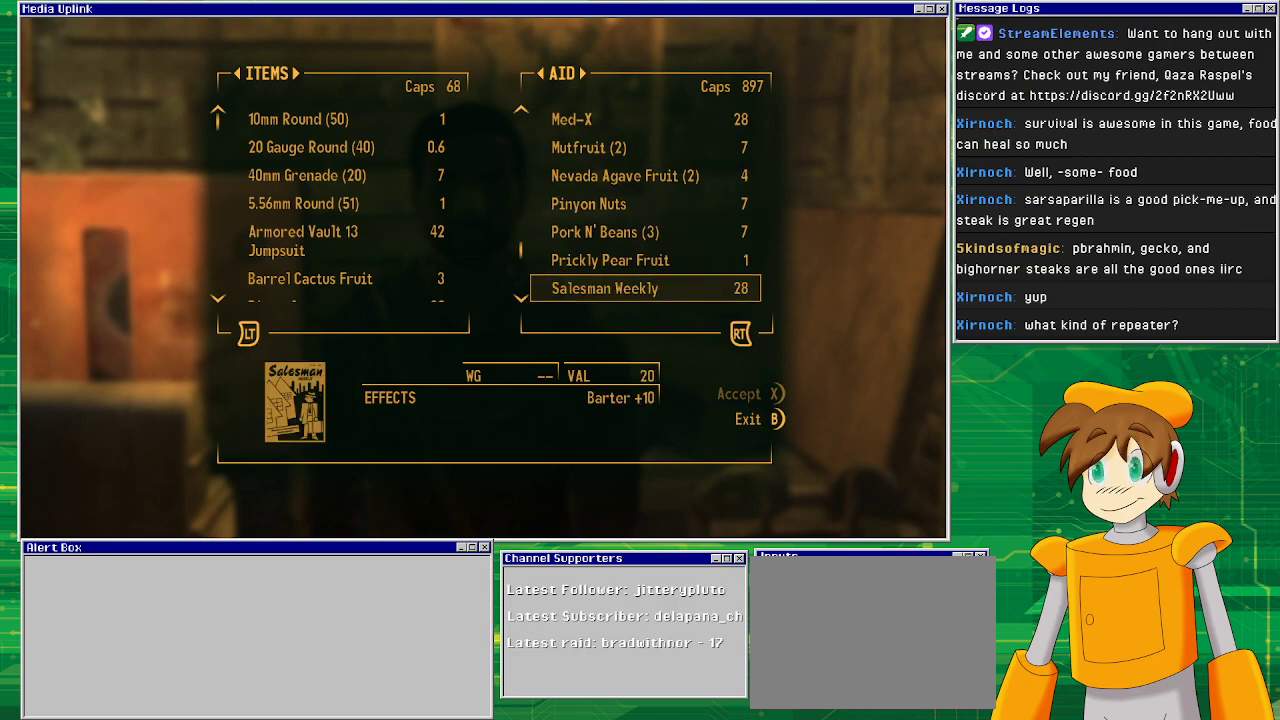
{"buttons": [], "left_stick": "center", "right_stick": "center", "events": []}
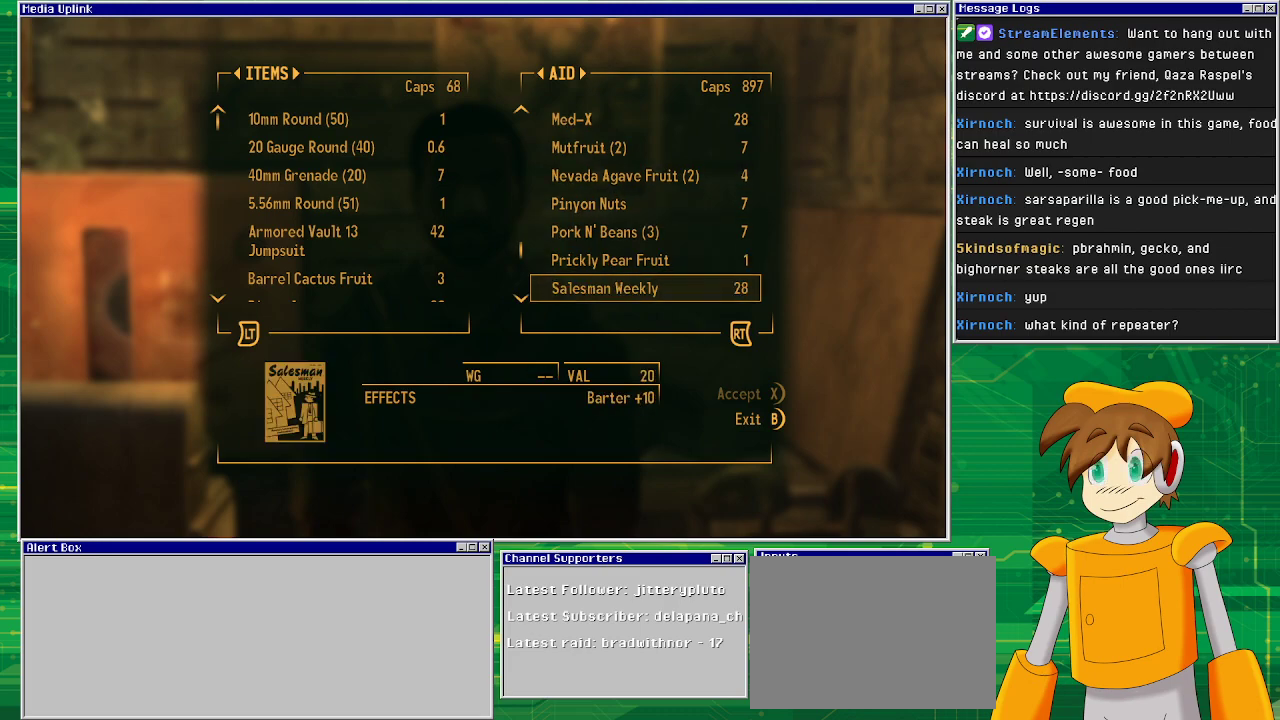
{"buttons": [], "left_stick": "center", "right_stick": "center", "events": []}
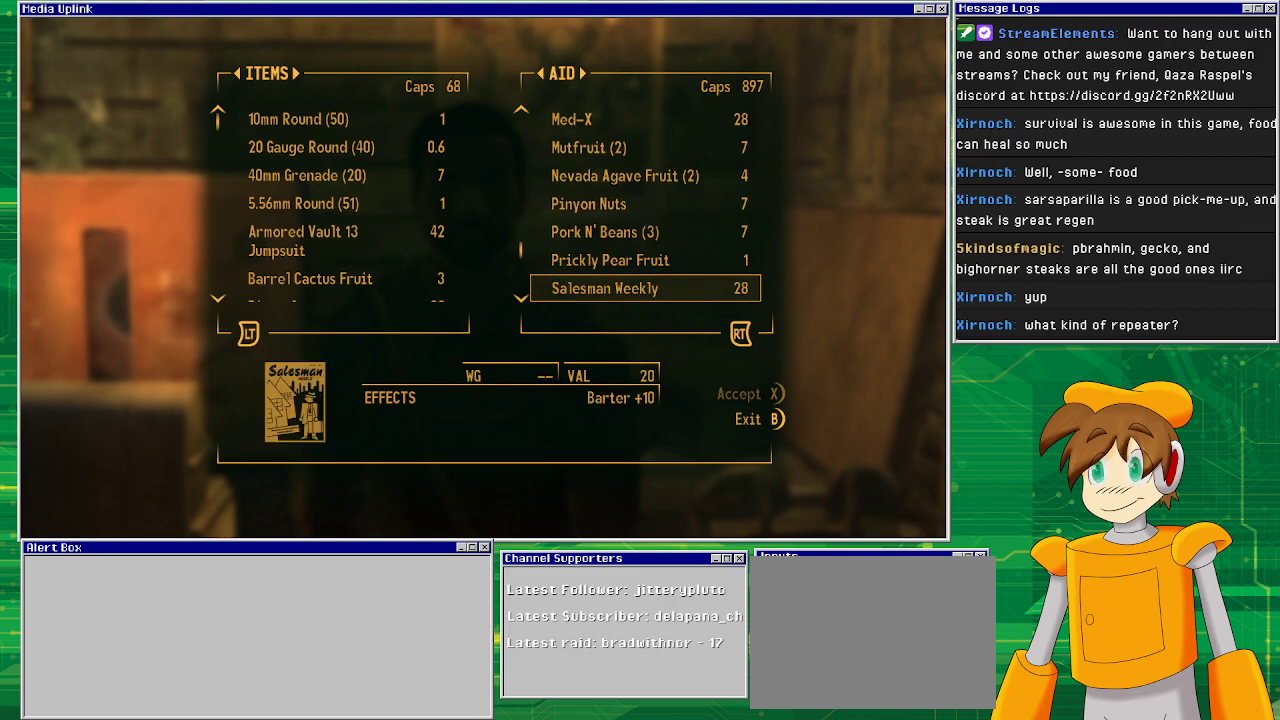
{"buttons": [], "left_stick": "center", "right_stick": "center", "events": []}
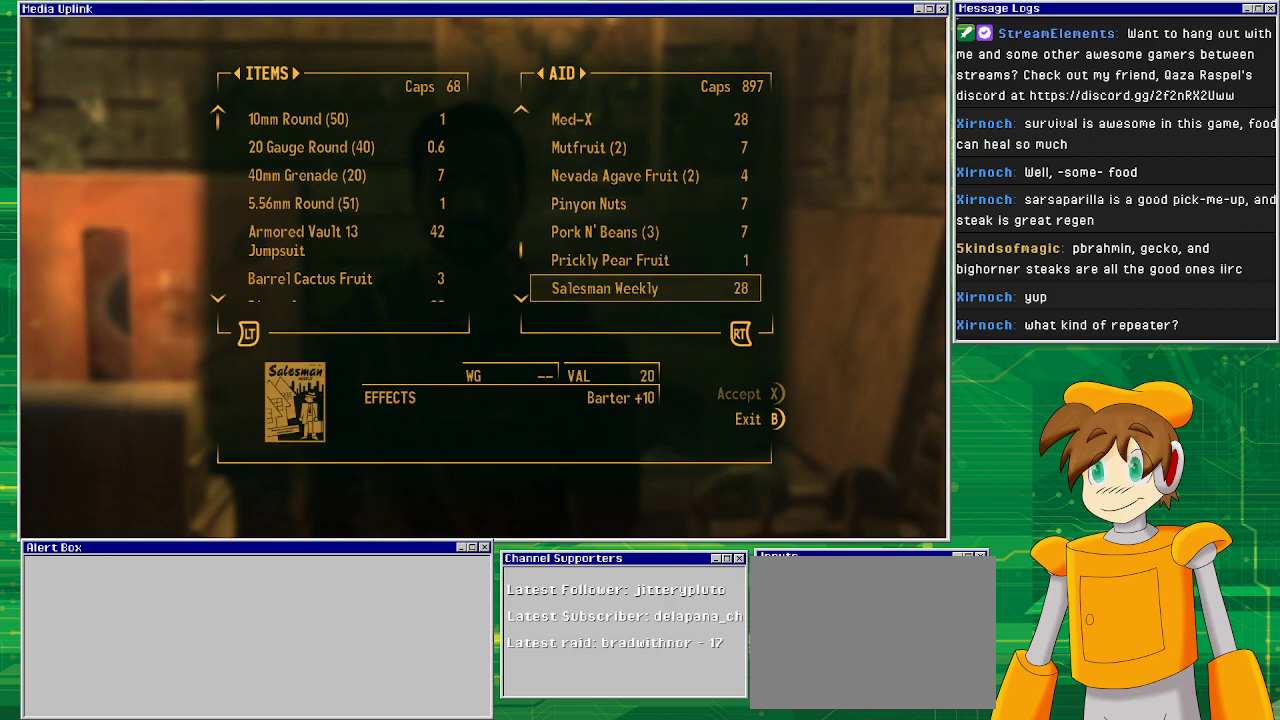
{"buttons": [], "left_stick": "center", "right_stick": "center", "events": []}
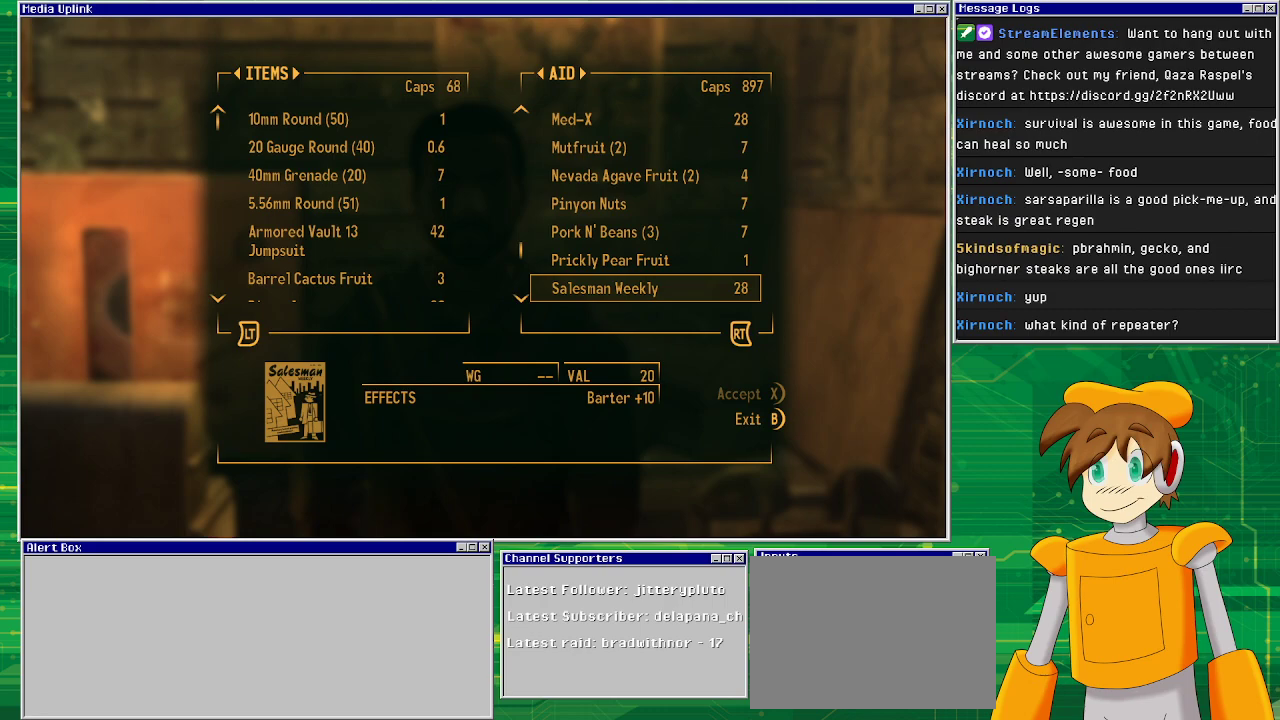
{"buttons": [], "left_stick": "center", "right_stick": "center", "events": []}